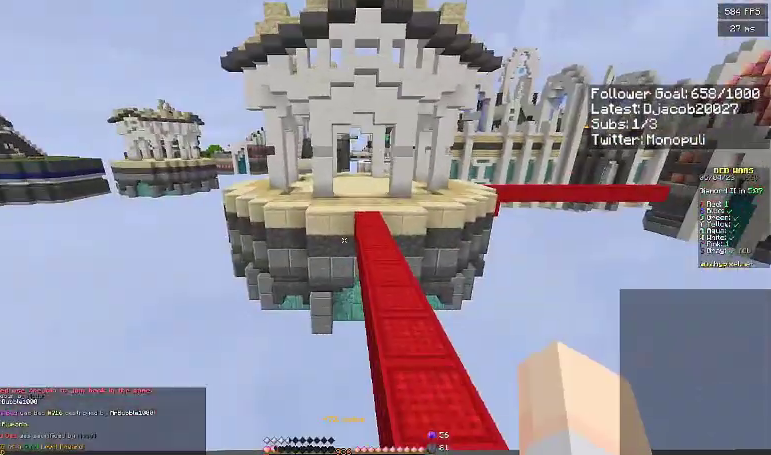
Gameplay with keyboard; each line is a JSON object with the keys held at the frame after it. "events" lists presses ("down") and releases ("up") of "a", "d", "s", "space" and "w" between this image and that frame as [ms after this image, input, new state], when the widget could be followed in between. No other keys are recorded. Mouse input is not recorded.
{"keys": ["space", "w"], "events": [[133, "d", "up"]]}
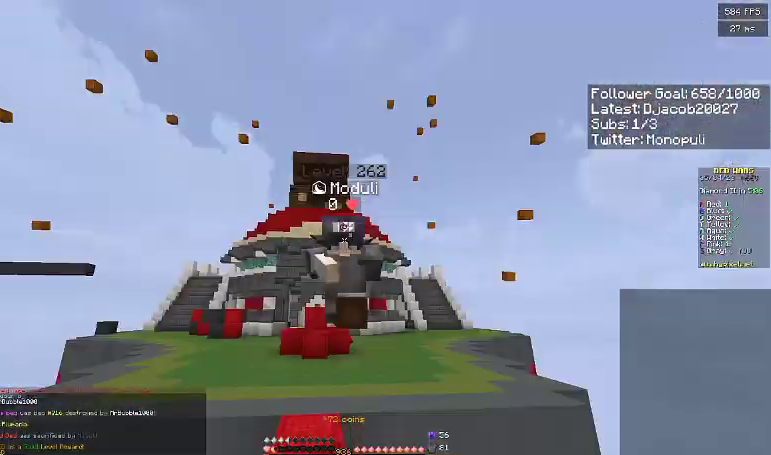
{"keys": ["w"], "events": [[500, "space", "up"]]}
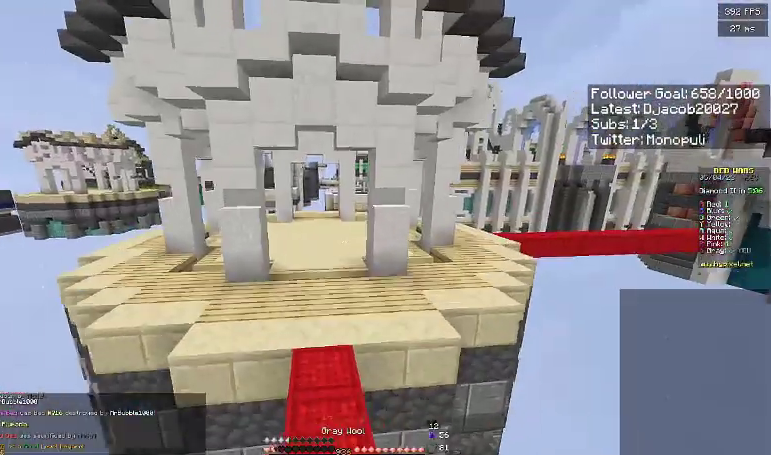
{"keys": ["d", "space", "w"], "events": [[367, "space", "down"], [467, "d", "down"]]}
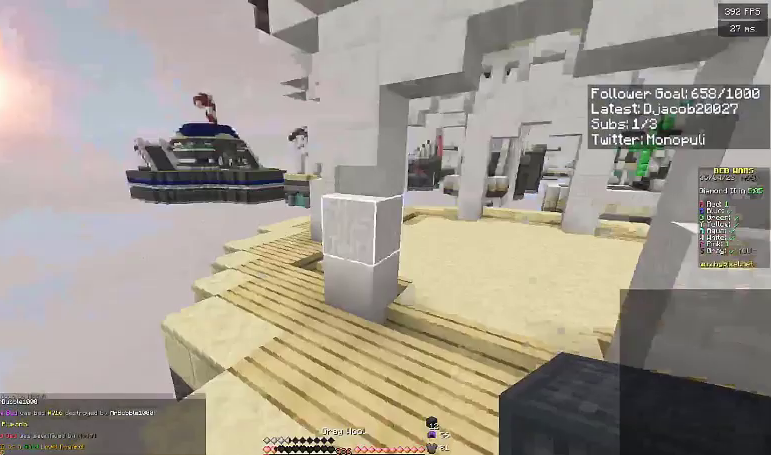
{"keys": ["s"], "events": [[33, "w", "up"], [67, "space", "up"], [133, "s", "down"], [500, "d", "up"]]}
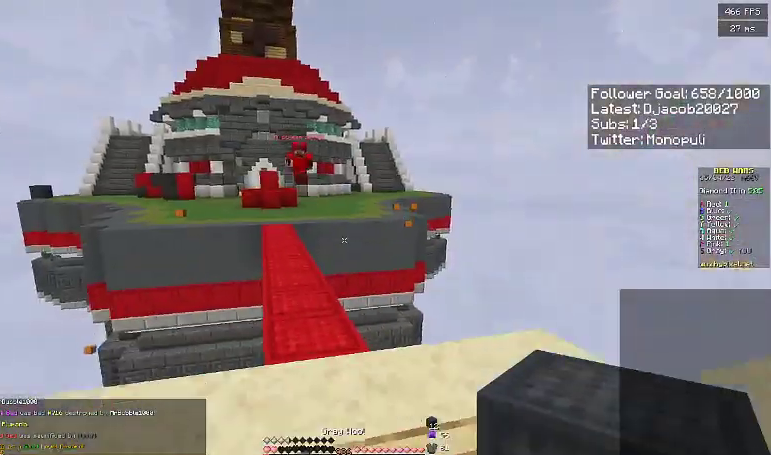
{"keys": ["d", "s"], "events": [[200, "d", "down"]]}
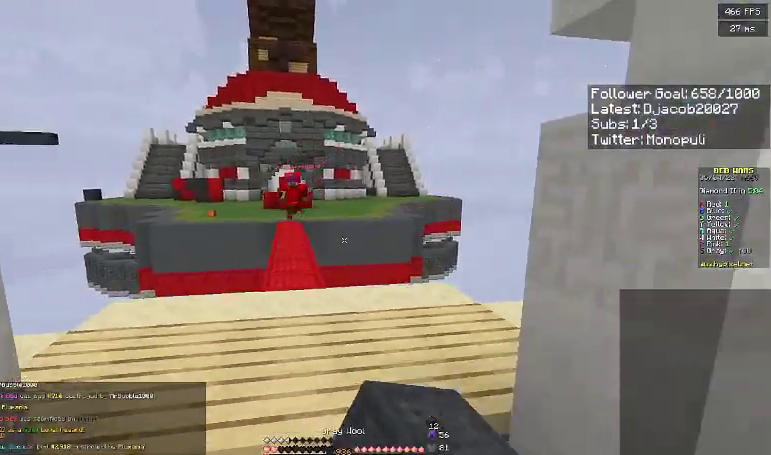
{"keys": ["d"], "events": [[33, "d", "up"], [200, "s", "up"], [233, "a", "down"], [300, "w", "down"], [400, "d", "down"], [433, "a", "up"], [433, "w", "up"]]}
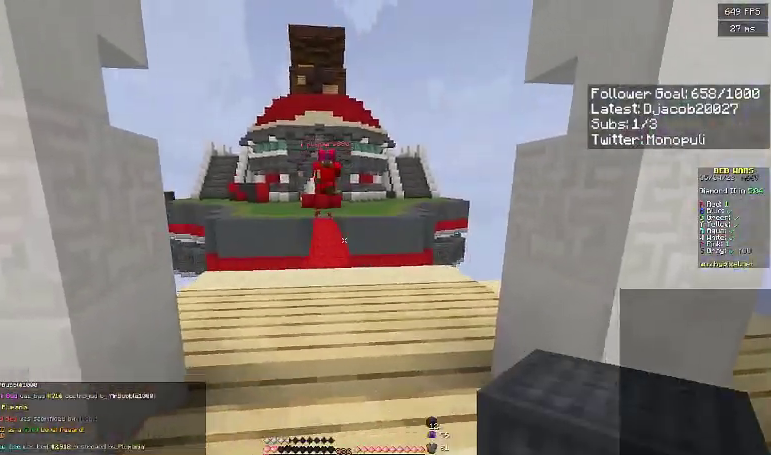
{"keys": ["w"], "events": [[33, "a", "down"], [67, "w", "down"], [200, "a", "up"], [367, "d", "up"]]}
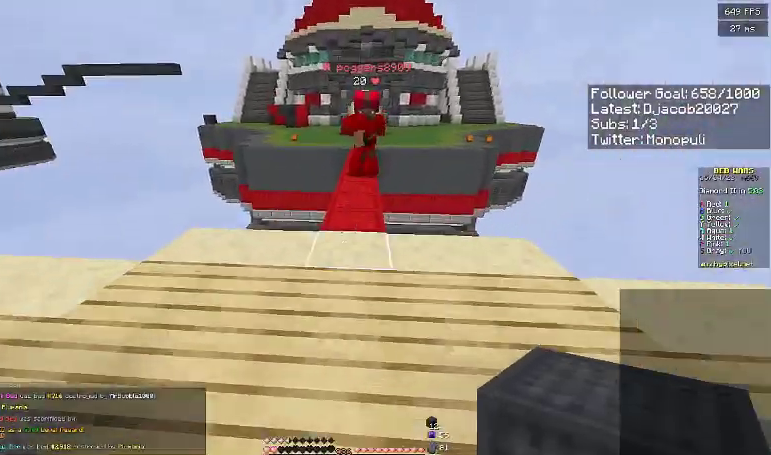
{"keys": ["a", "s"], "events": [[67, "d", "down"], [267, "w", "up"], [367, "d", "up"], [400, "a", "down"], [400, "s", "down"]]}
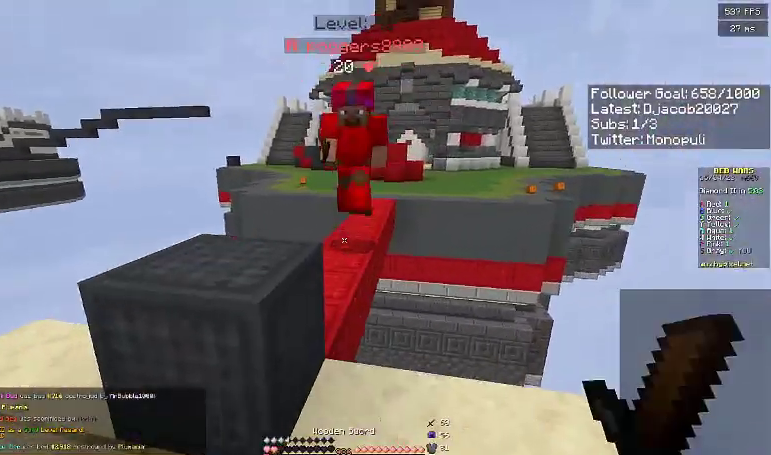
{"keys": ["d", "w"], "events": [[167, "s", "up"], [267, "a", "up"], [267, "d", "down"], [267, "w", "down"]]}
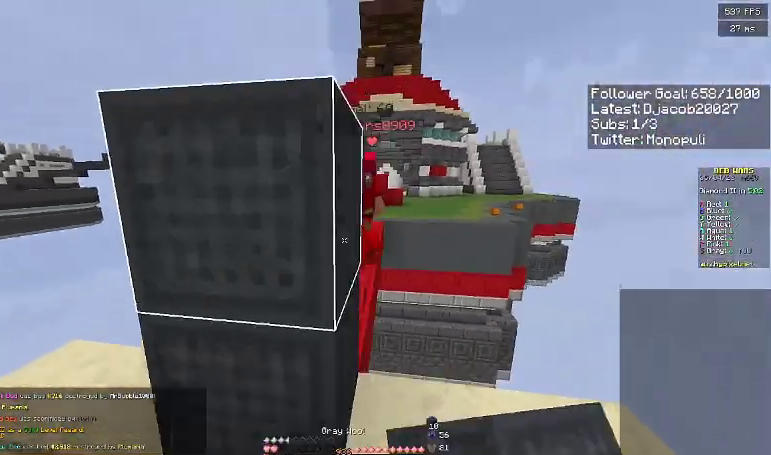
{"keys": ["s"], "events": [[333, "a", "down"], [367, "d", "up"], [367, "w", "up"], [433, "s", "down"], [500, "a", "up"]]}
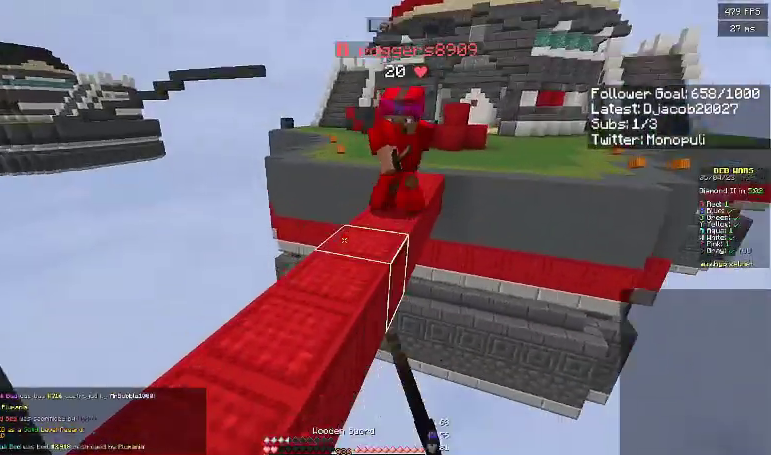
{"keys": ["s"], "events": []}
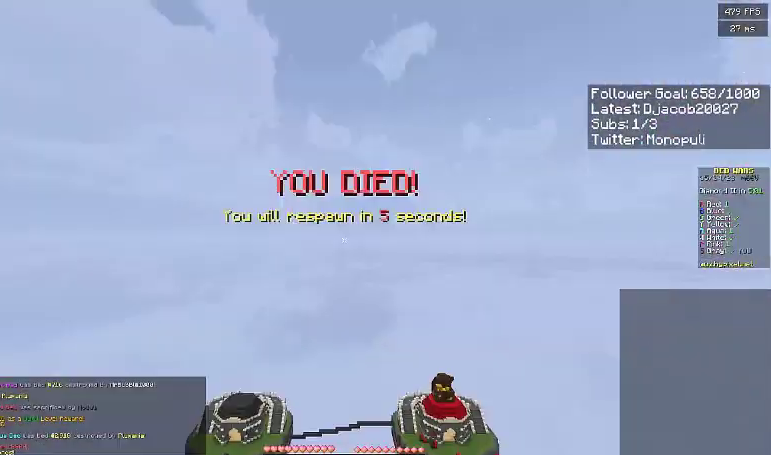
{"keys": [], "events": [[67, "s", "up"], [167, "w", "down"], [267, "w", "up"]]}
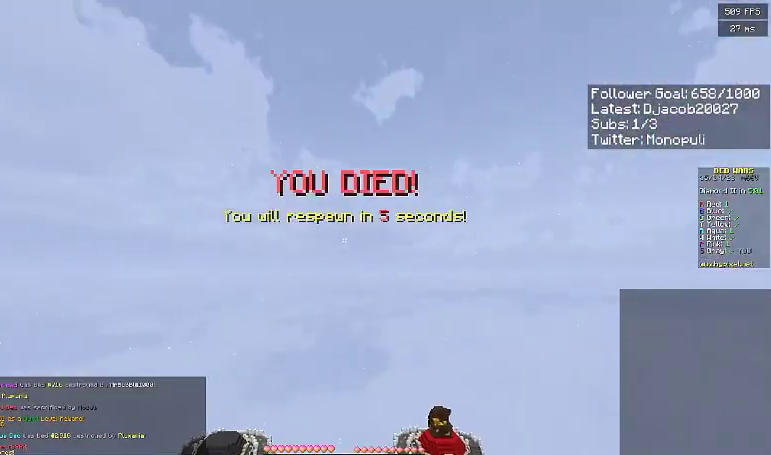
{"keys": ["space"], "events": [[67, "space", "down"], [167, "space", "up"], [267, "space", "down"]]}
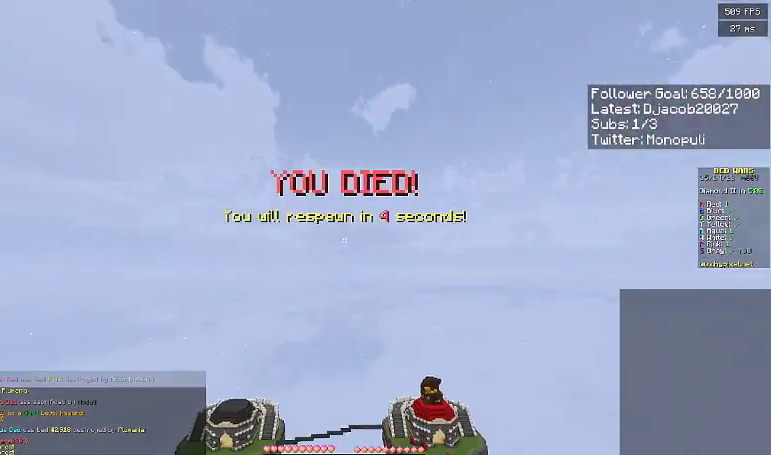
{"keys": ["s"], "events": [[167, "space", "up"], [200, "s", "down"]]}
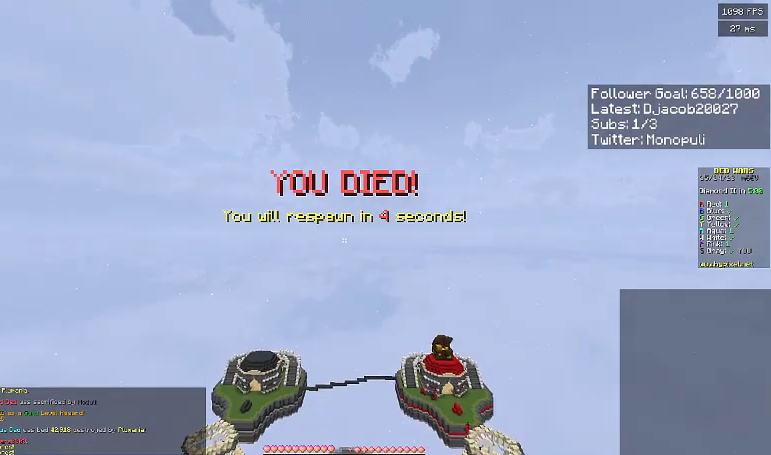
{"keys": ["w"], "events": [[67, "s", "up"], [167, "w", "down"]]}
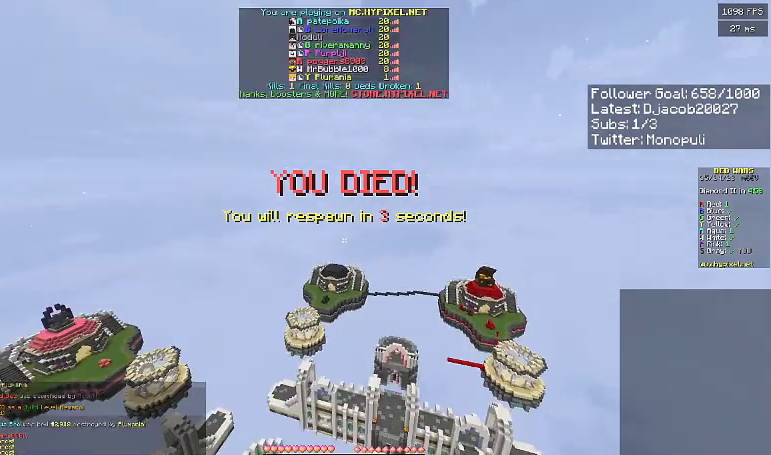
{"keys": ["w"], "events": []}
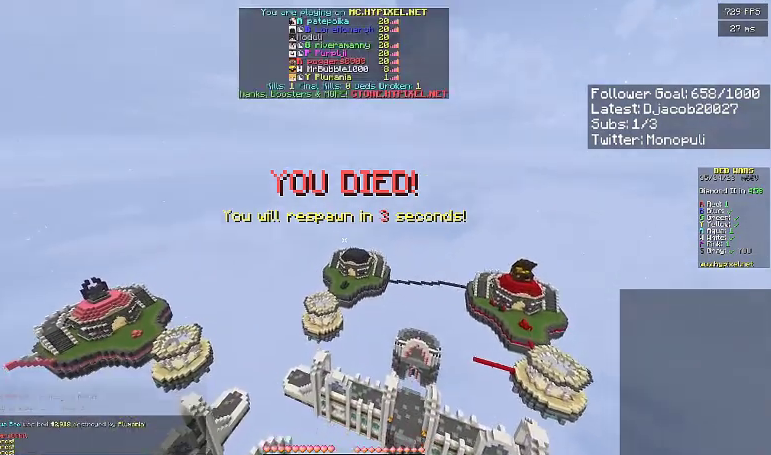
{"keys": [], "events": [[133, "w", "up"]]}
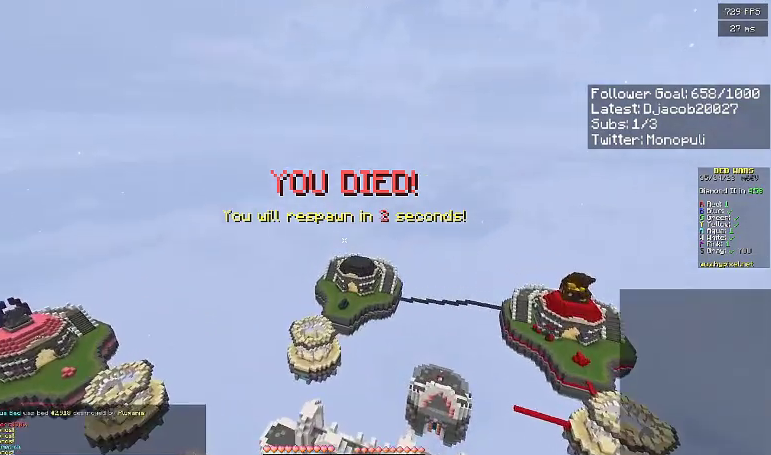
{"keys": [], "events": []}
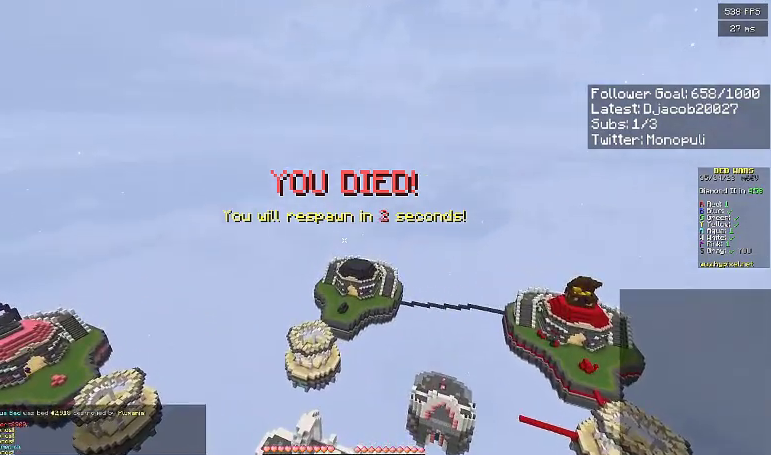
{"keys": [], "events": []}
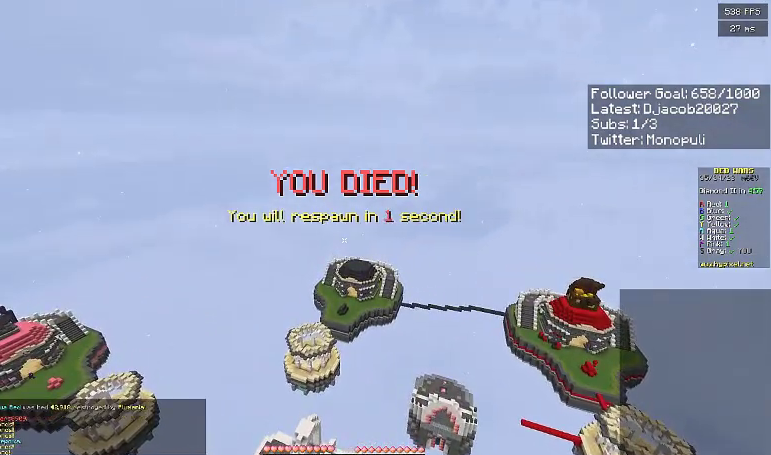
{"keys": [], "events": []}
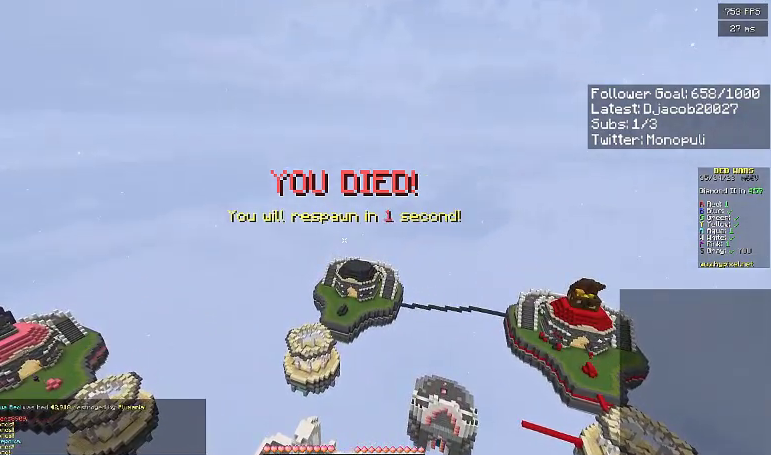
{"keys": [], "events": []}
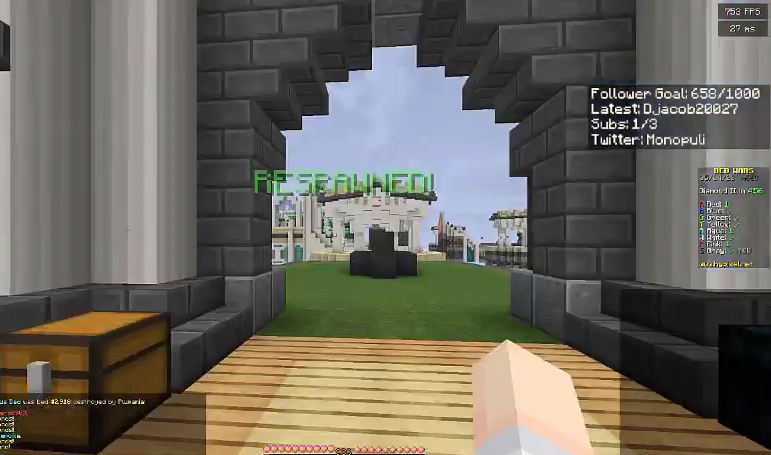
{"keys": ["s"], "events": [[267, "s", "down"]]}
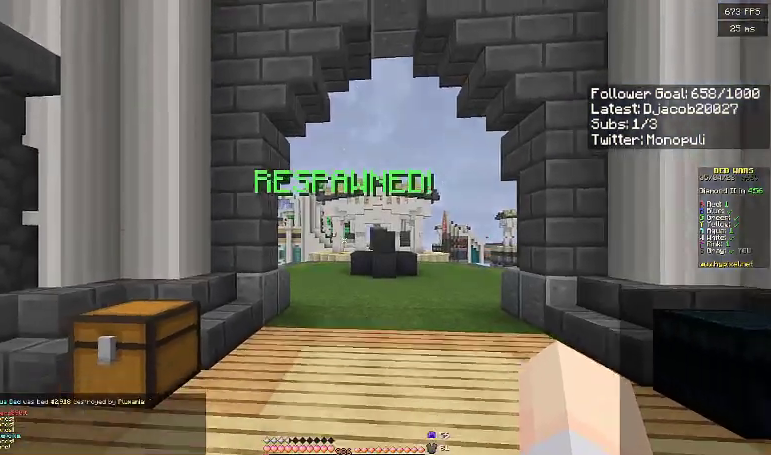
{"keys": ["s"], "events": []}
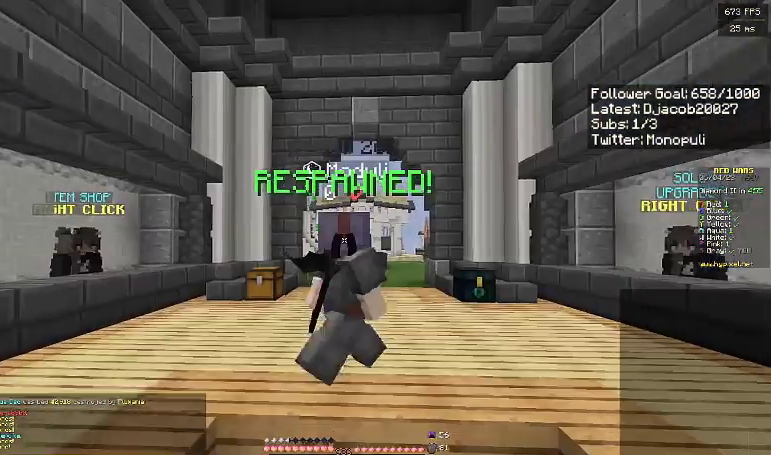
{"keys": ["a"], "events": [[433, "s", "up"], [467, "a", "down"]]}
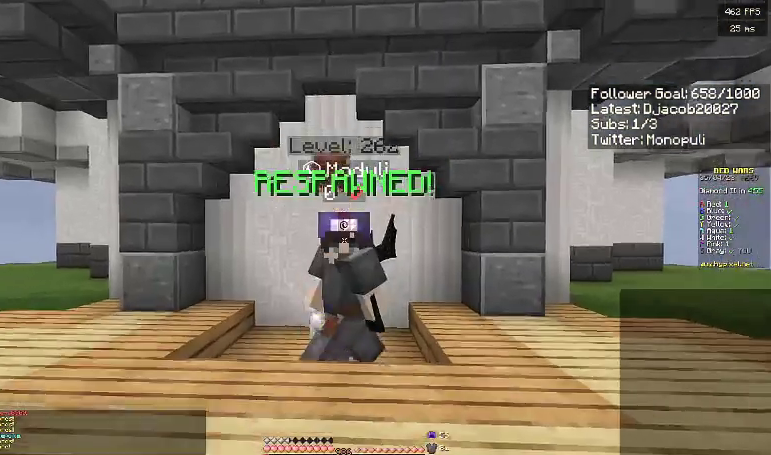
{"keys": ["w"], "events": [[267, "w", "down"], [333, "a", "up"]]}
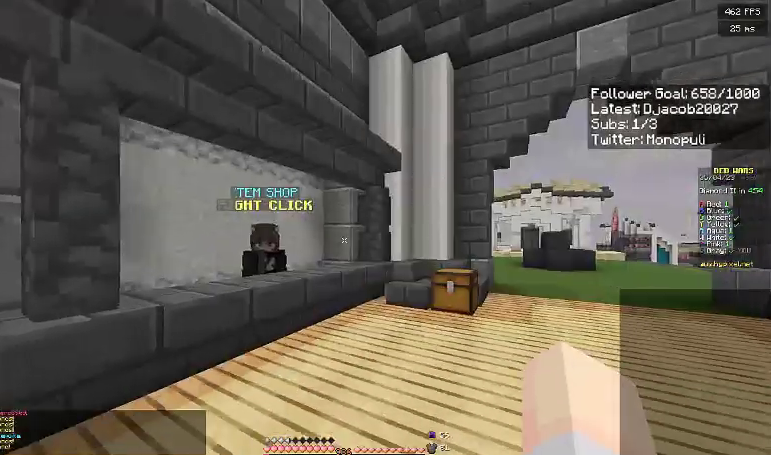
{"keys": ["w"], "events": [[267, "d", "down"], [433, "d", "up"]]}
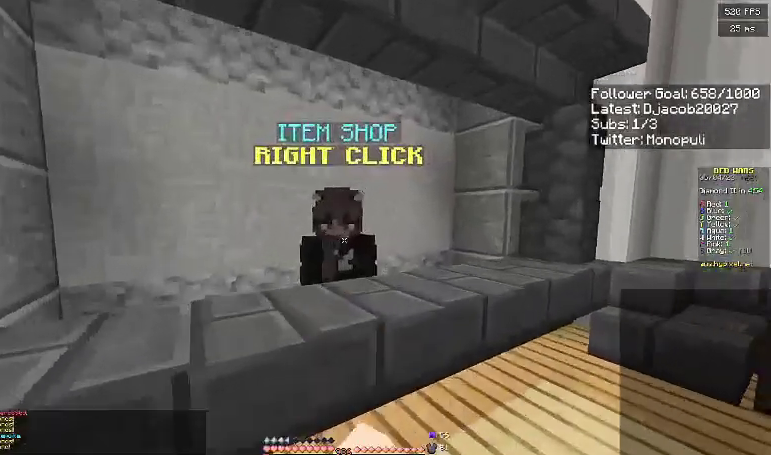
{"keys": [], "events": [[167, "w", "up"]]}
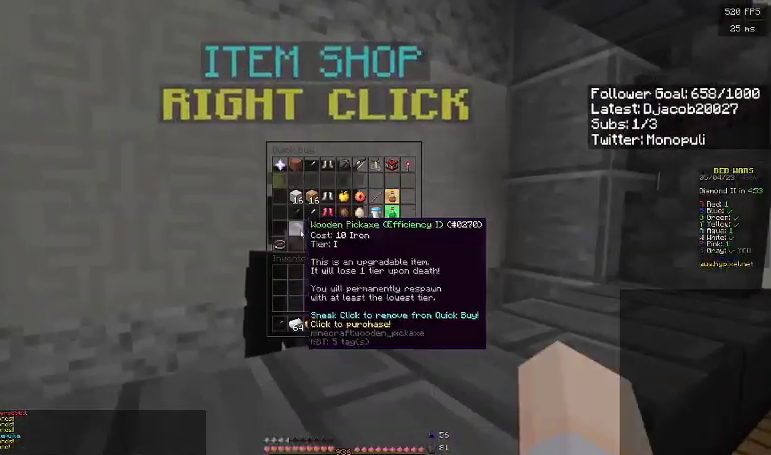
{"keys": [], "events": []}
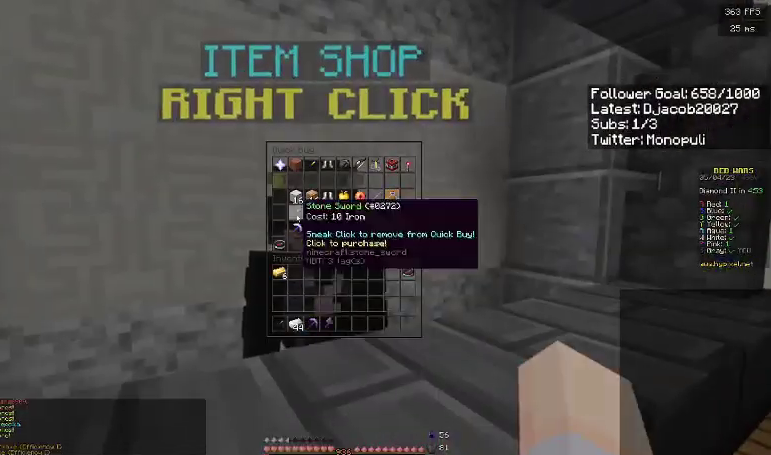
{"keys": [], "events": []}
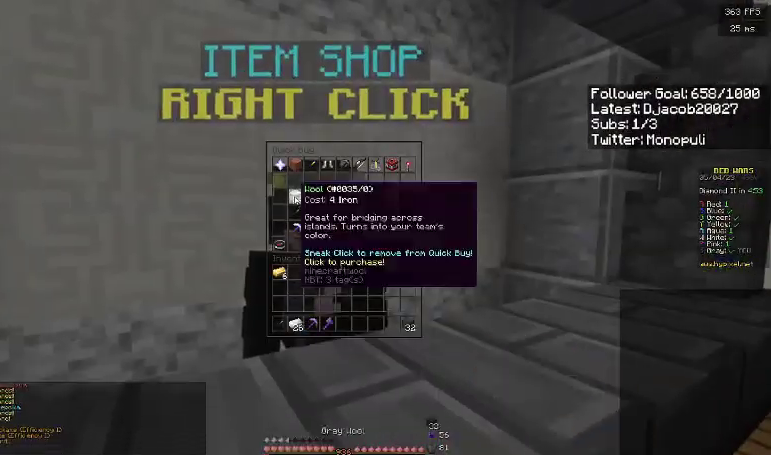
{"keys": ["d", "w"], "events": [[200, "w", "down"], [300, "d", "down"]]}
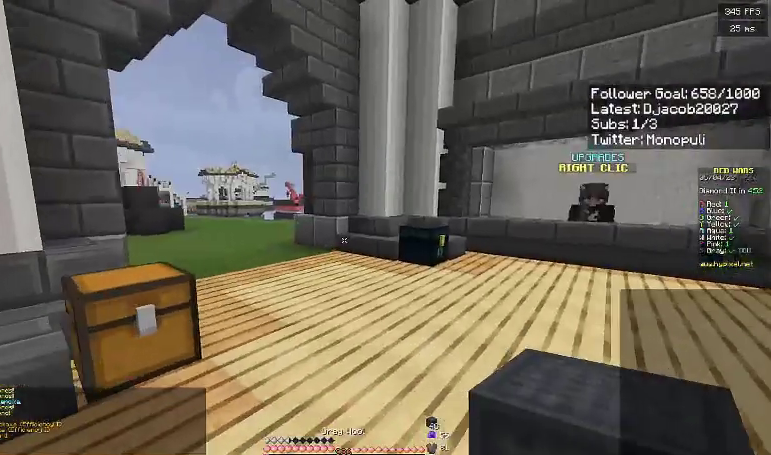
{"keys": ["w"], "events": [[267, "d", "up"]]}